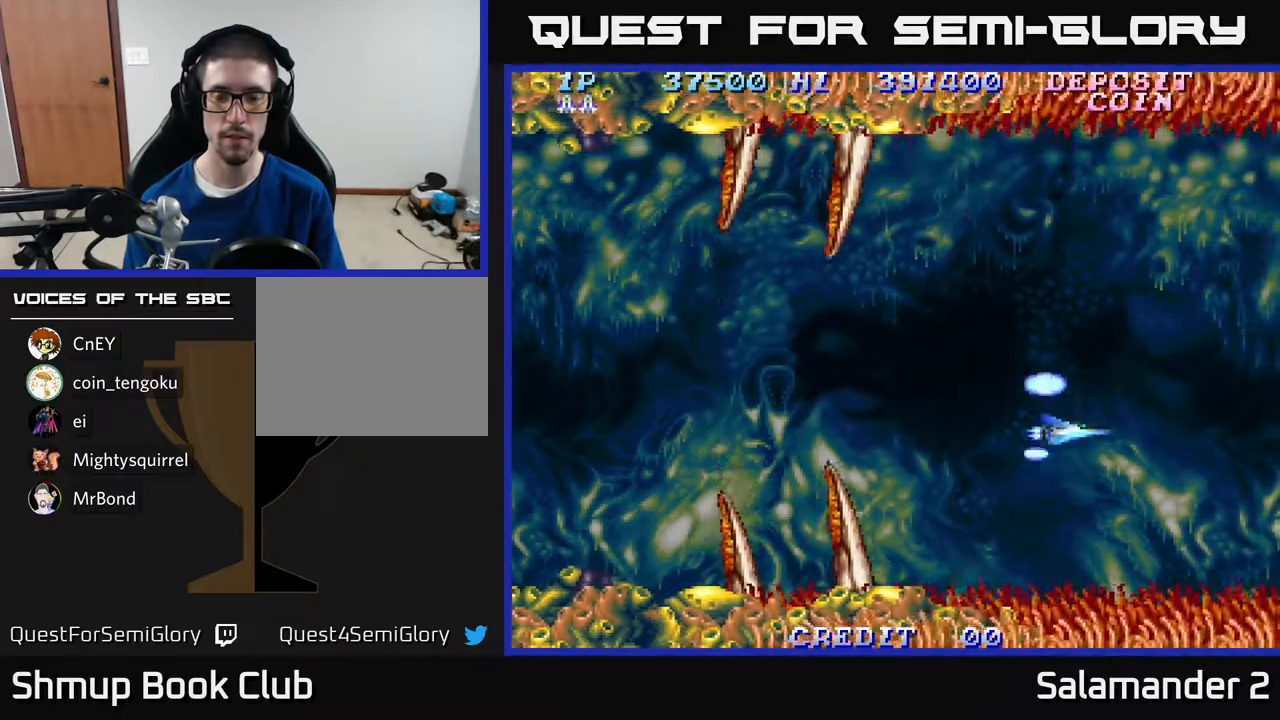
Gameplay with a controller (Xbox layout); each line is a JSON object with the inputs held at the frame after it. "events" lists button and stick changes between this image and that frame as [ms after this image, input, new state], when the widget could be followed in between. Not read: left_stick.
{"buttons": ["A", "DPAD_UP"], "right_stick": "center", "events": [[250, "DPAD_DOWN", "up"], [300, "DPAD_UP", "down"], [417, "A", "down"]]}
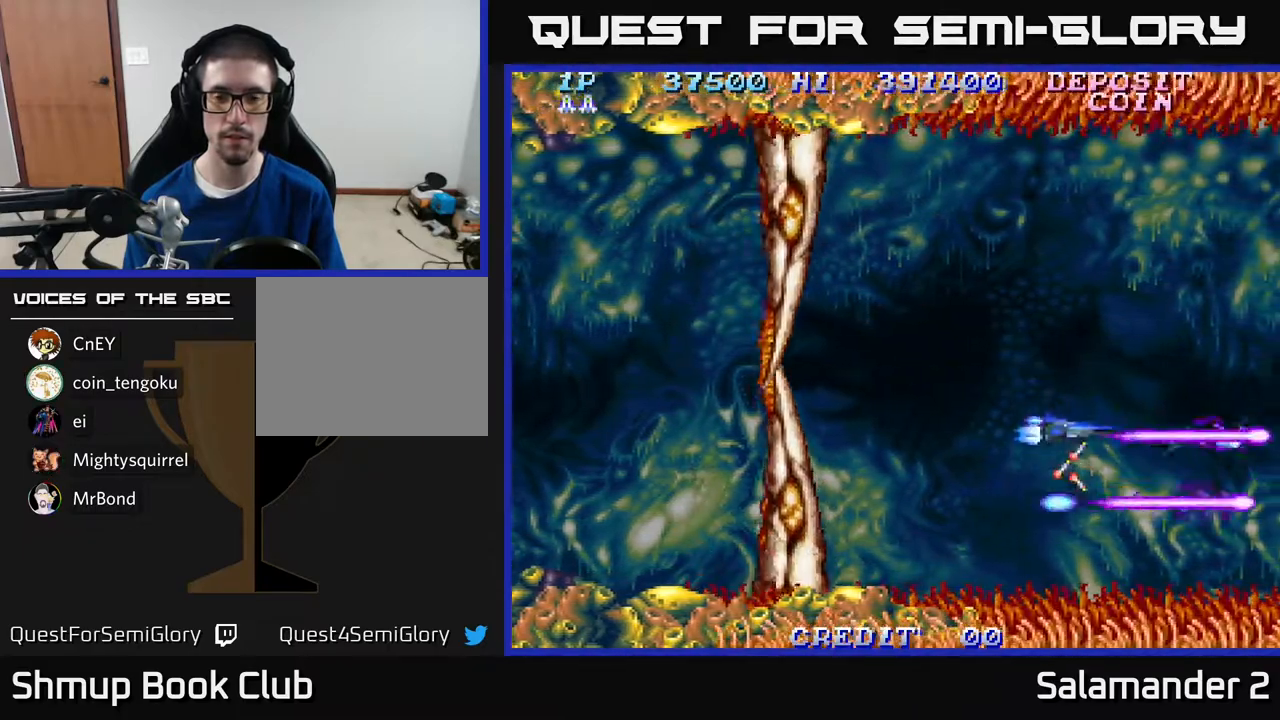
{"buttons": ["A", "DPAD_UP"], "right_stick": "center", "events": []}
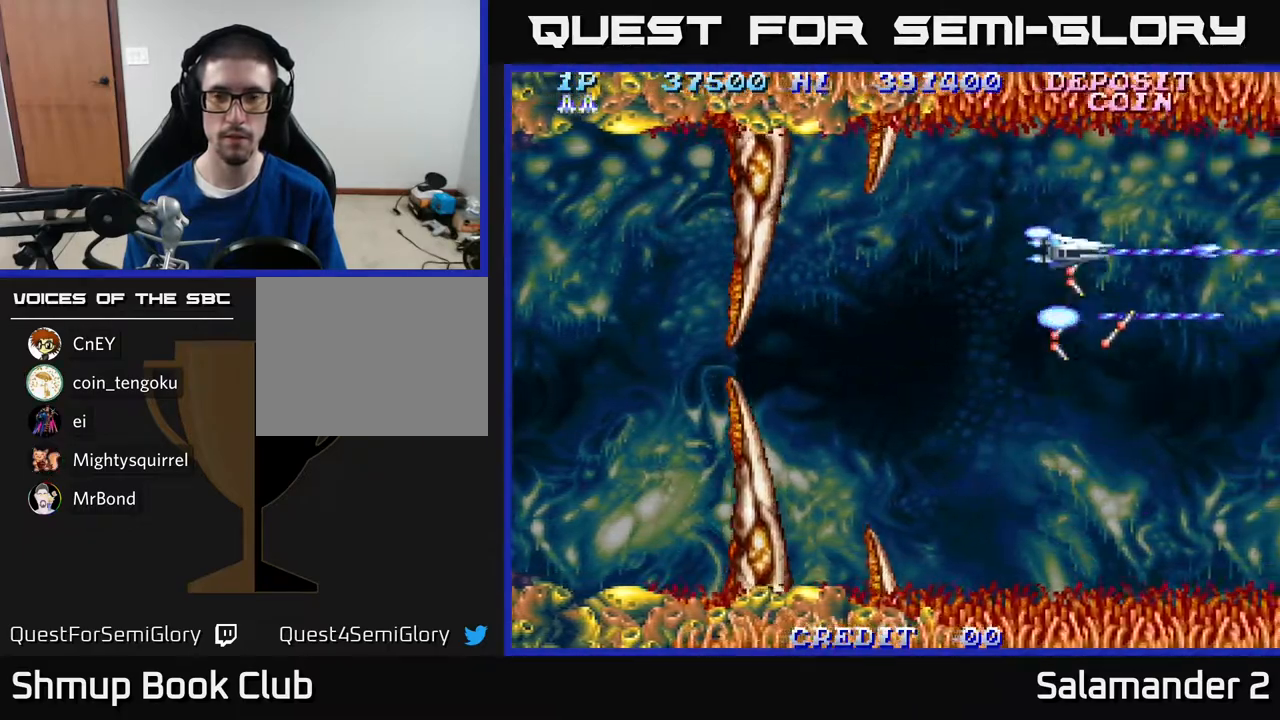
{"buttons": ["A", "DPAD_DOWN"], "right_stick": "center", "events": [[283, "DPAD_UP", "up"], [350, "DPAD_DOWN", "down"]]}
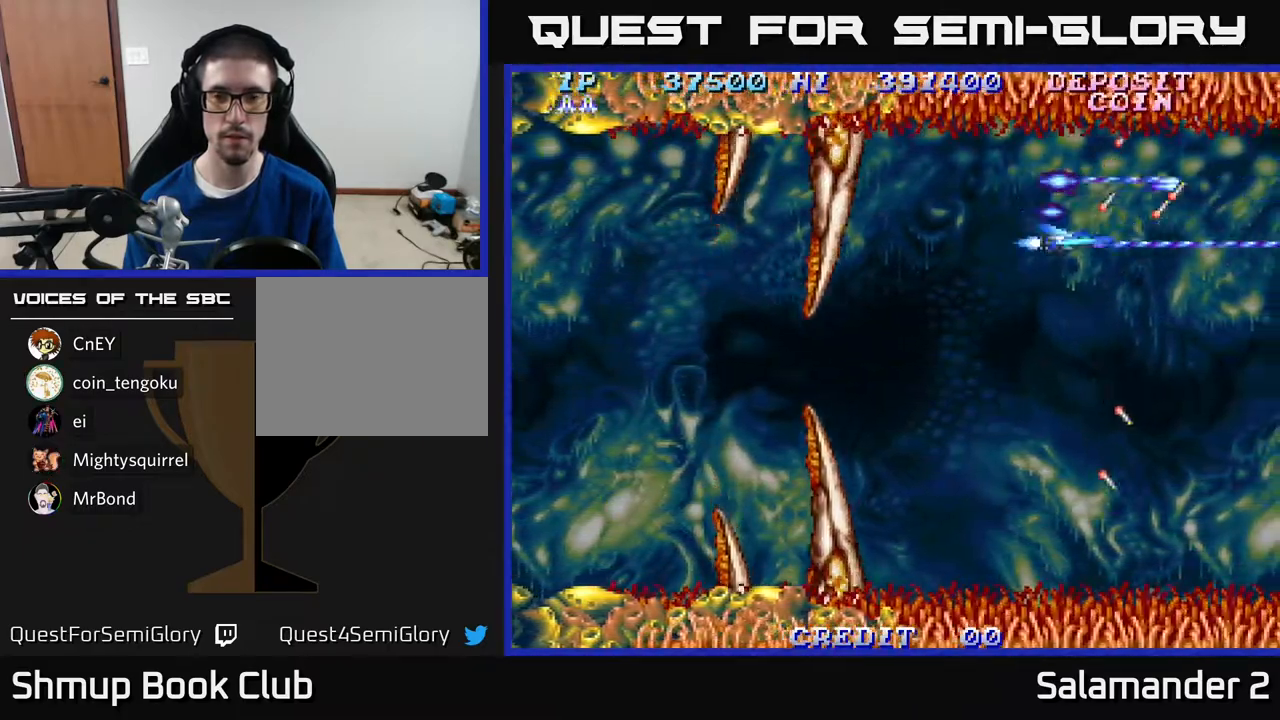
{"buttons": ["A", "DPAD_DOWN"], "right_stick": "center", "events": []}
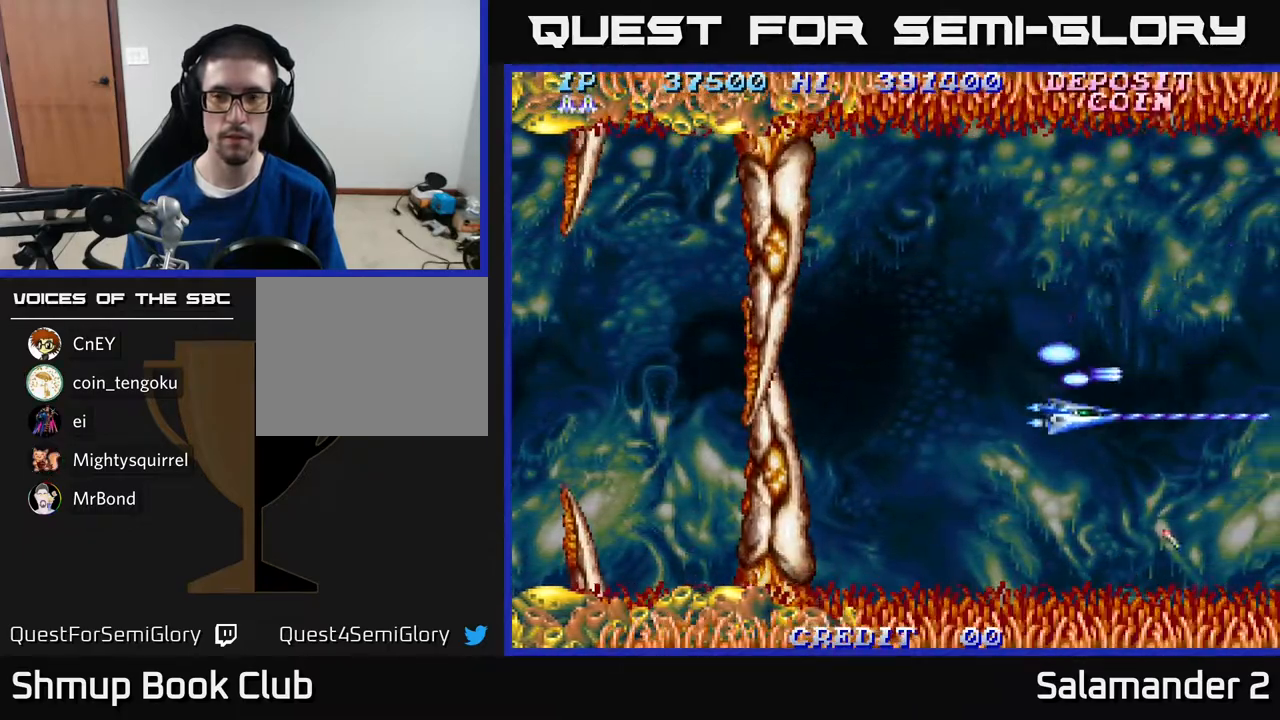
{"buttons": ["A", "DPAD_UP", "DPAD_LEFT"], "right_stick": "center", "events": [[283, "DPAD_LEFT", "down"], [300, "DPAD_DOWN", "up"], [483, "DPAD_UP", "down"]]}
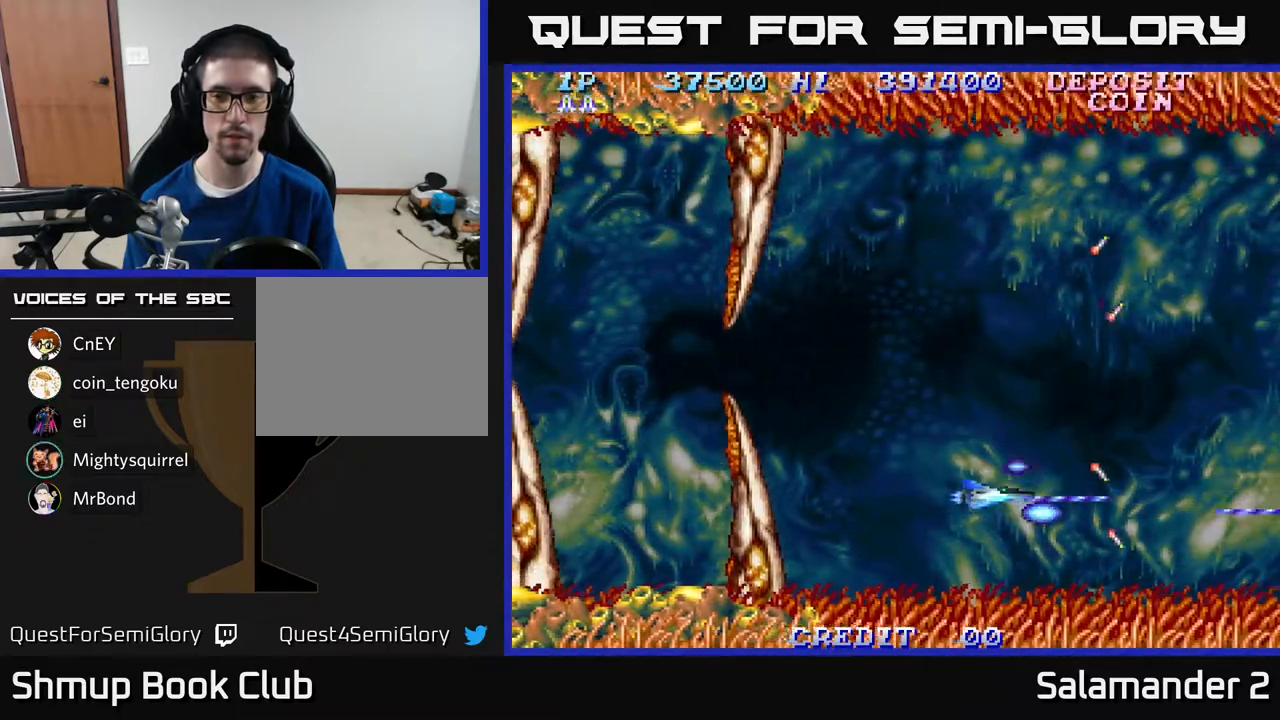
{"buttons": ["A", "DPAD_UP"], "right_stick": "center", "events": [[150, "DPAD_LEFT", "up"], [183, "DPAD_LEFT", "down"], [383, "DPAD_LEFT", "up"]]}
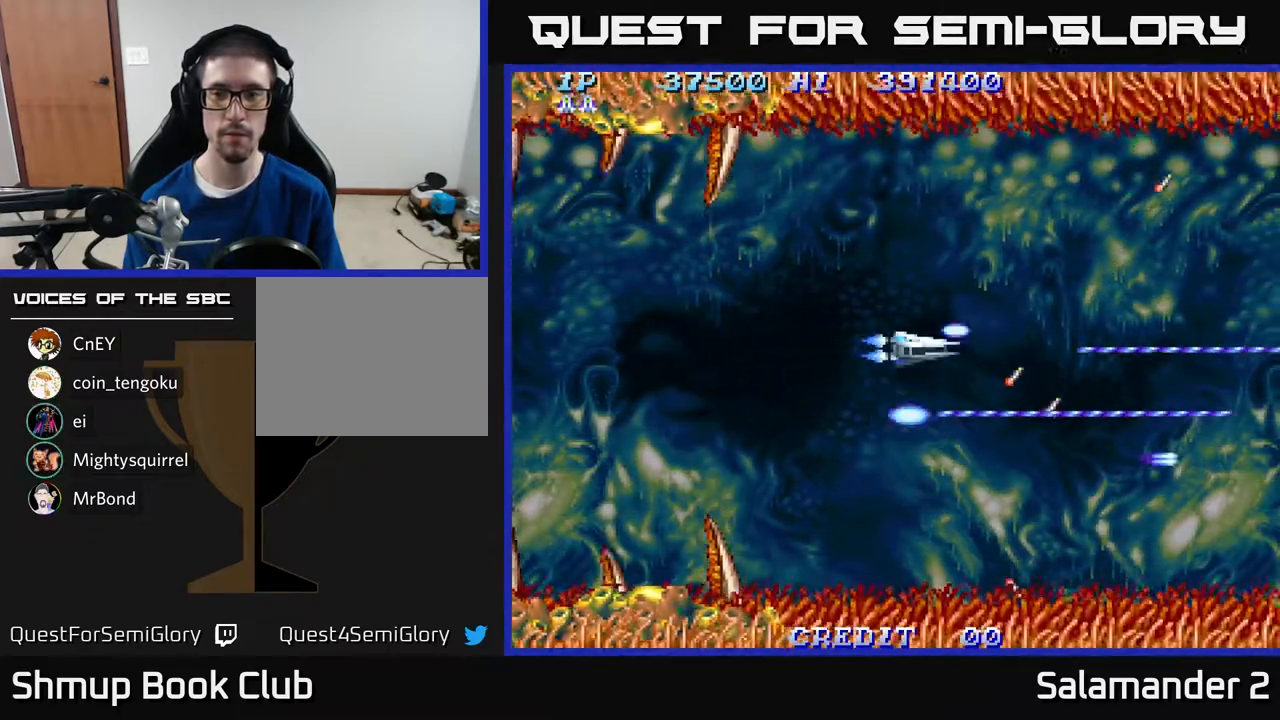
{"buttons": ["A"], "right_stick": "center", "events": [[467, "DPAD_UP", "up"]]}
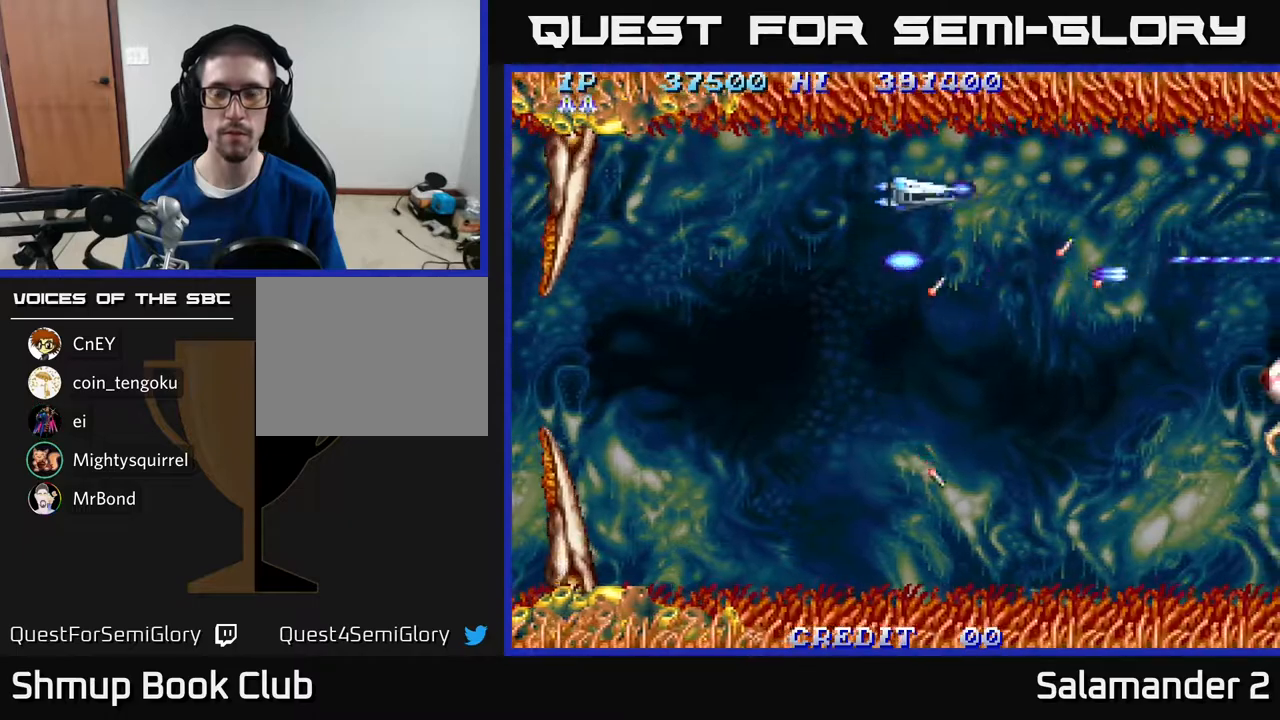
{"buttons": ["A", "DPAD_DOWN"], "right_stick": "center", "events": [[50, "DPAD_DOWN", "down"]]}
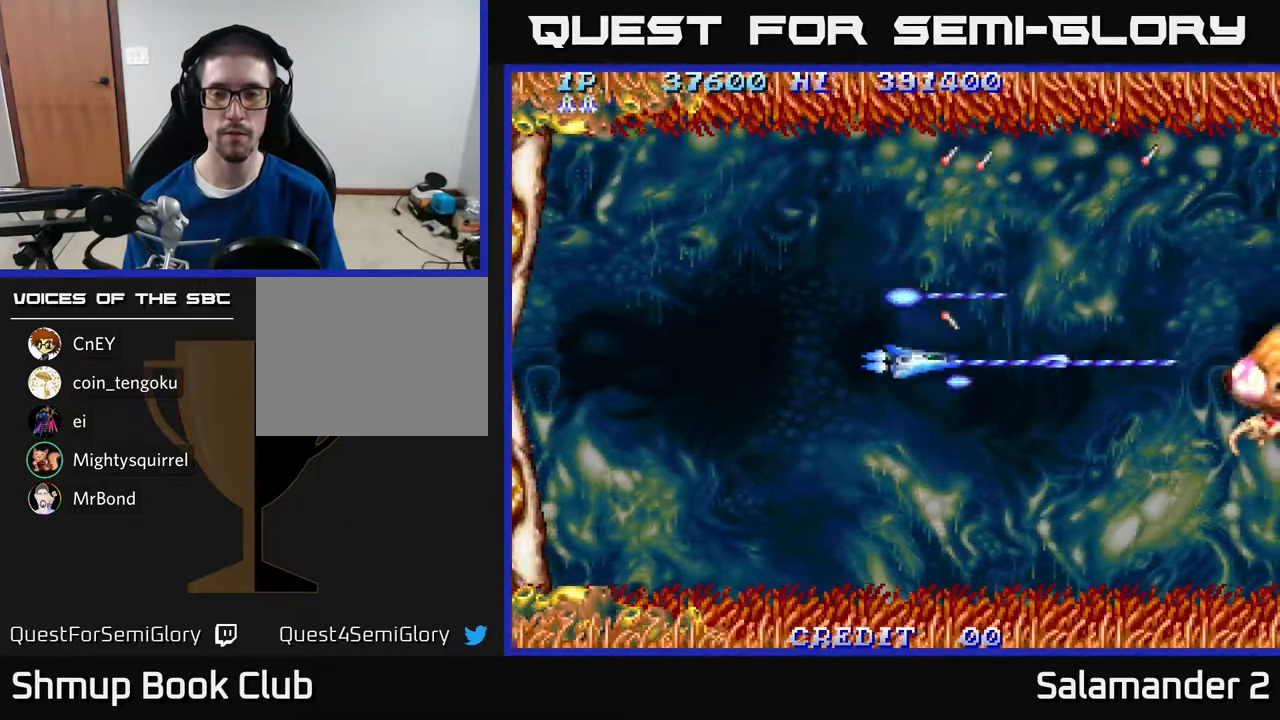
{"buttons": ["A", "DPAD_RIGHT"], "right_stick": "center", "events": [[83, "DPAD_DOWN", "up"], [83, "DPAD_RIGHT", "down"]]}
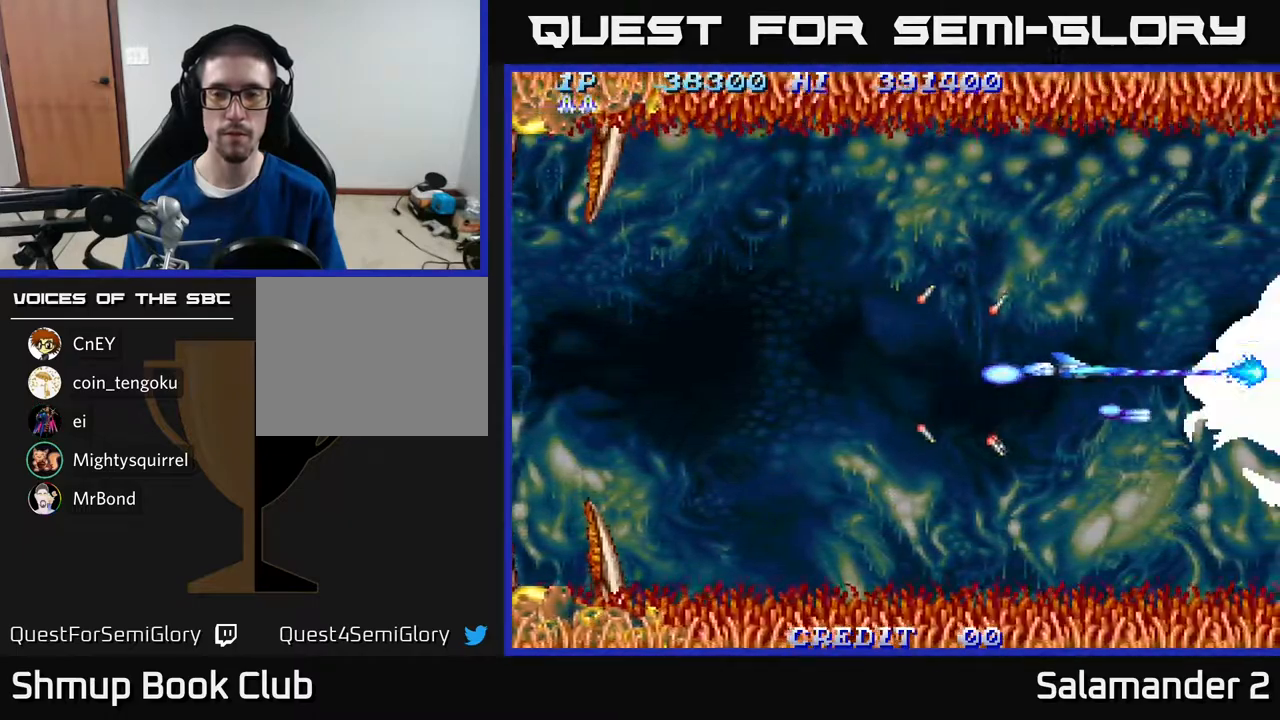
{"buttons": ["A"], "right_stick": "center", "events": [[100, "DPAD_RIGHT", "up"], [150, "DPAD_LEFT", "down"], [383, "DPAD_LEFT", "up"]]}
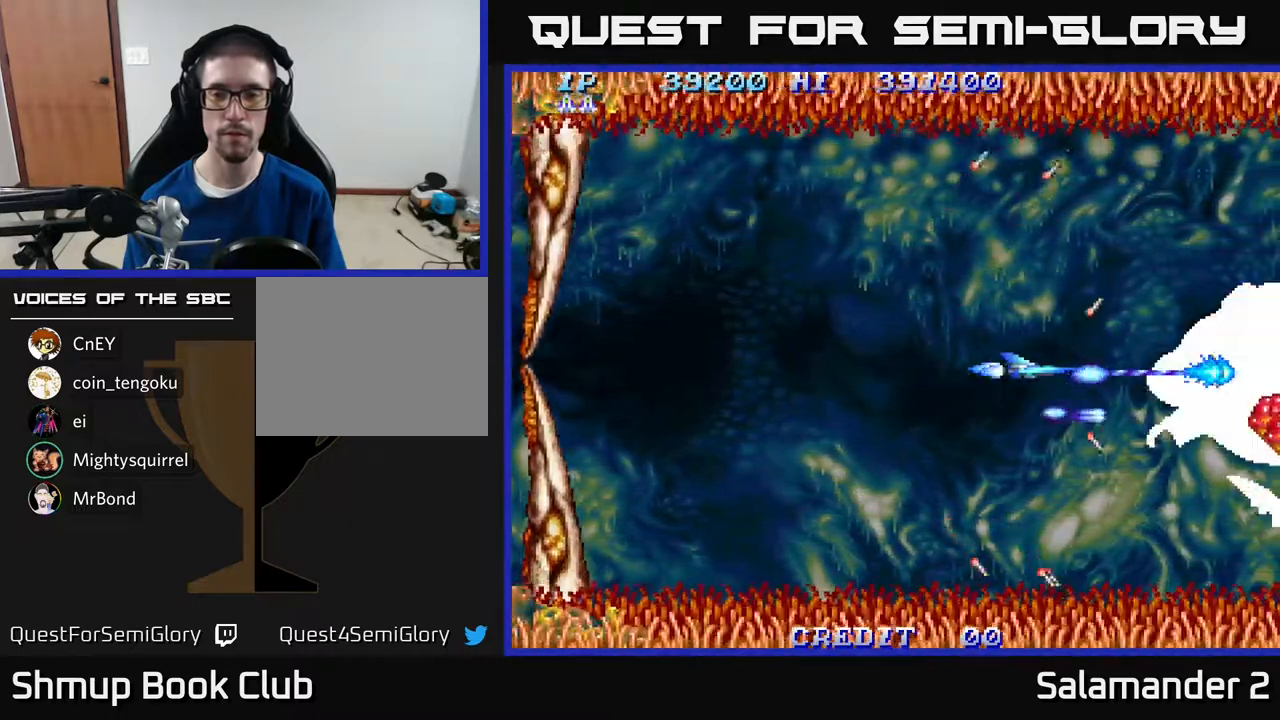
{"buttons": ["A"], "right_stick": "center", "events": []}
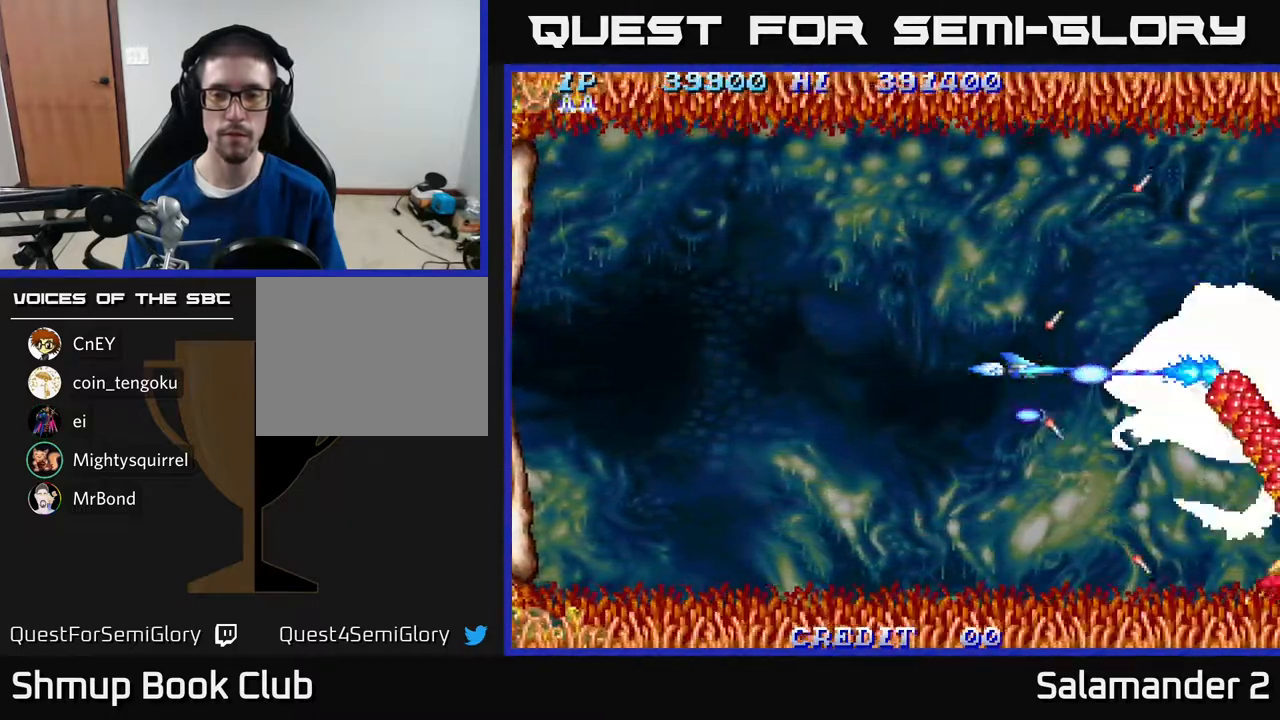
{"buttons": ["A", "DPAD_LEFT"], "right_stick": "center", "events": [[500, "DPAD_LEFT", "down"]]}
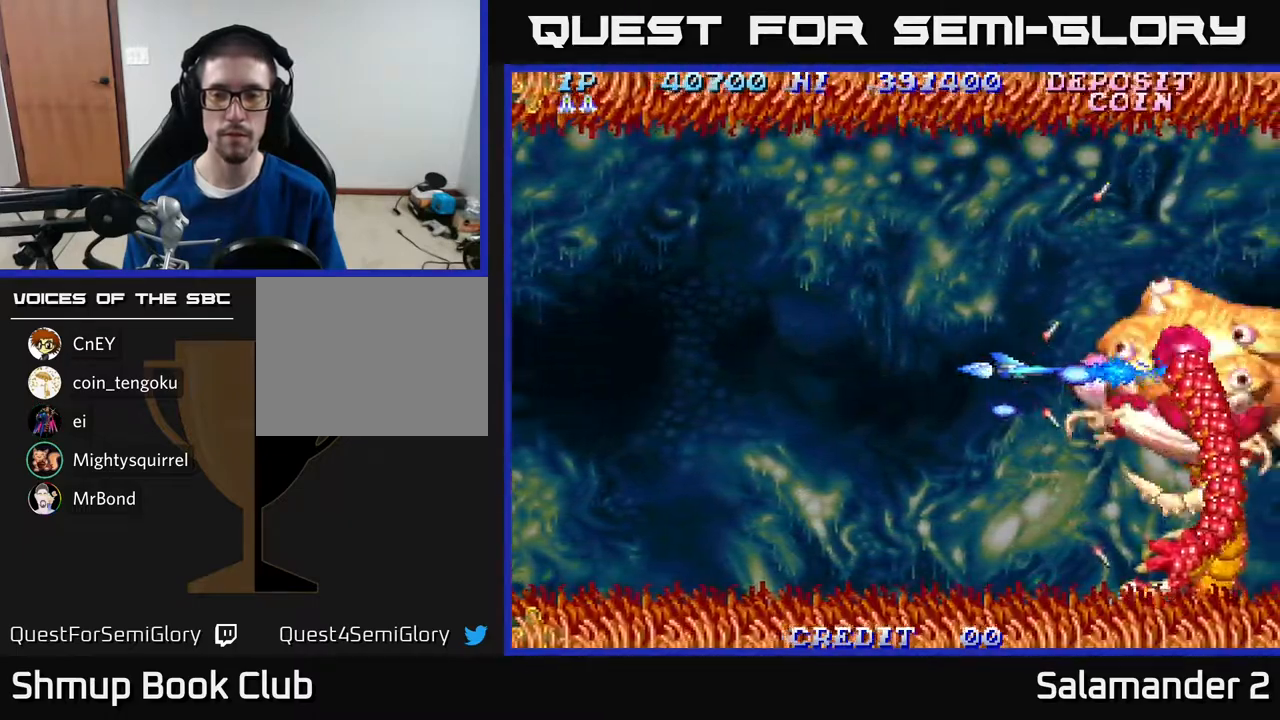
{"buttons": ["A", "DPAD_LEFT"], "right_stick": "center", "events": [[150, "DPAD_LEFT", "up"], [417, "DPAD_LEFT", "down"]]}
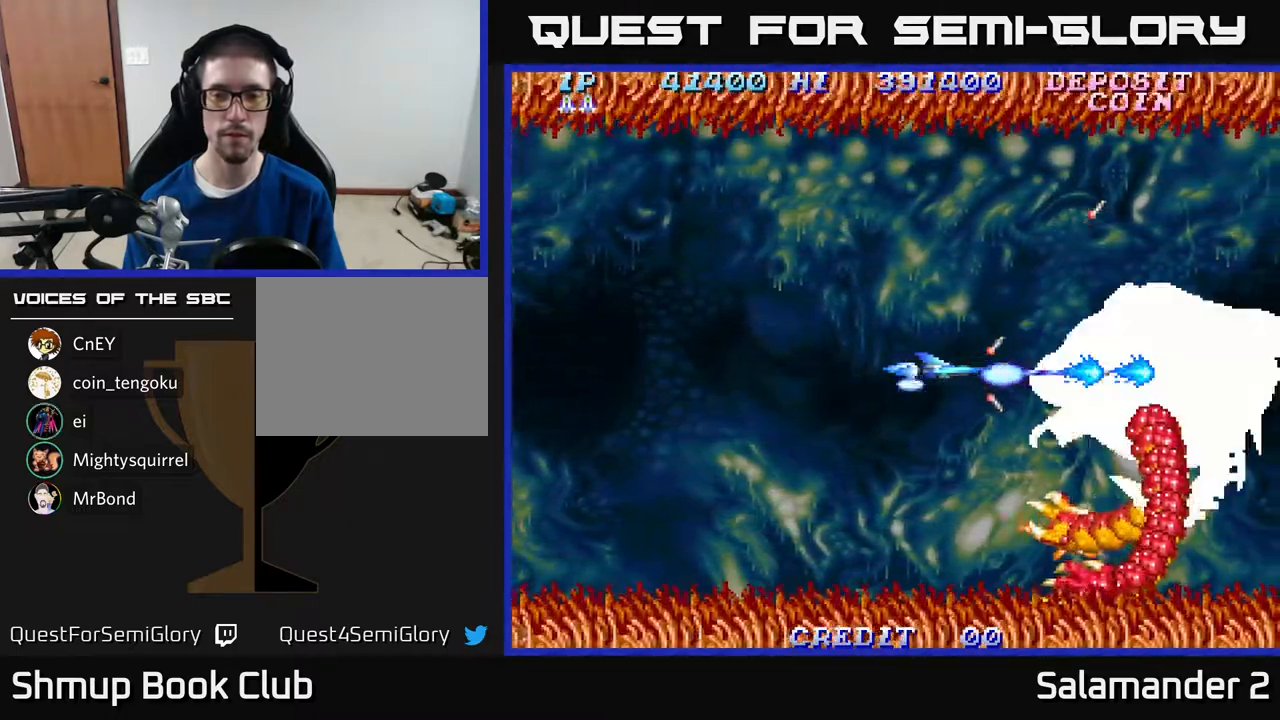
{"buttons": ["A"], "right_stick": "center", "events": [[50, "DPAD_LEFT", "up"], [133, "DPAD_LEFT", "down"], [483, "DPAD_LEFT", "up"]]}
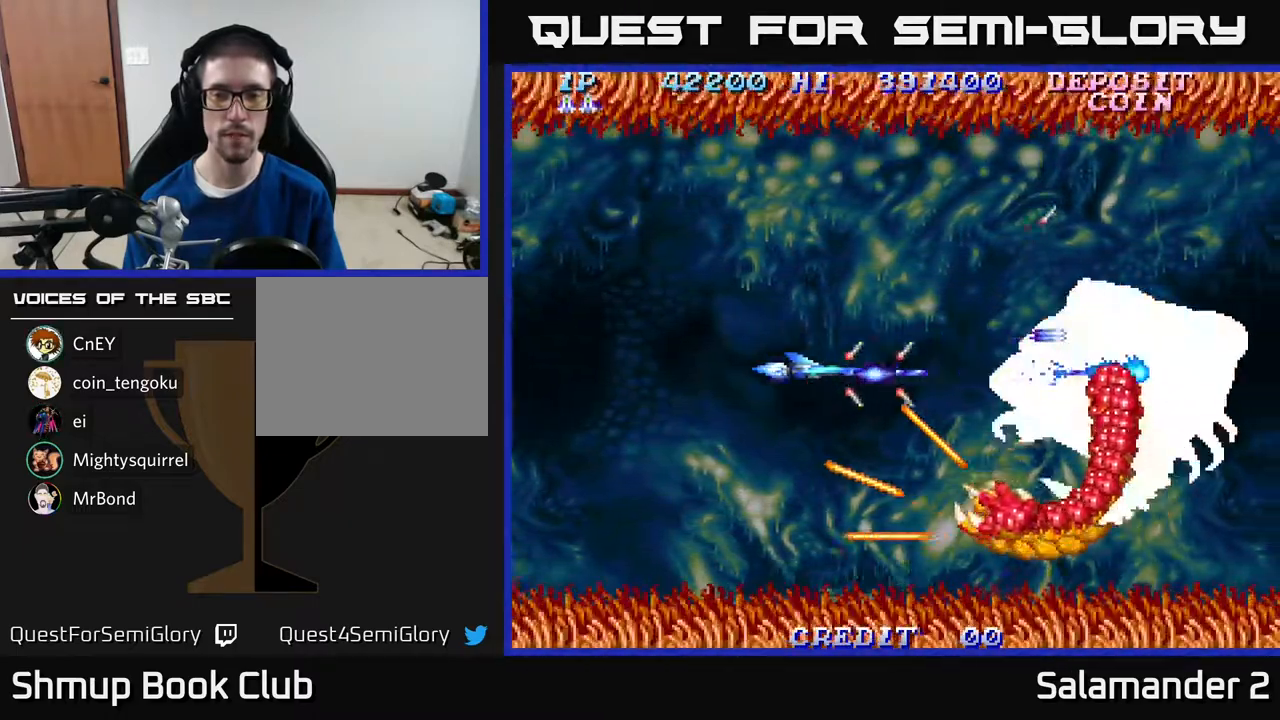
{"buttons": ["A"], "right_stick": "center", "events": [[83, "DPAD_LEFT", "down"], [250, "DPAD_LEFT", "up"]]}
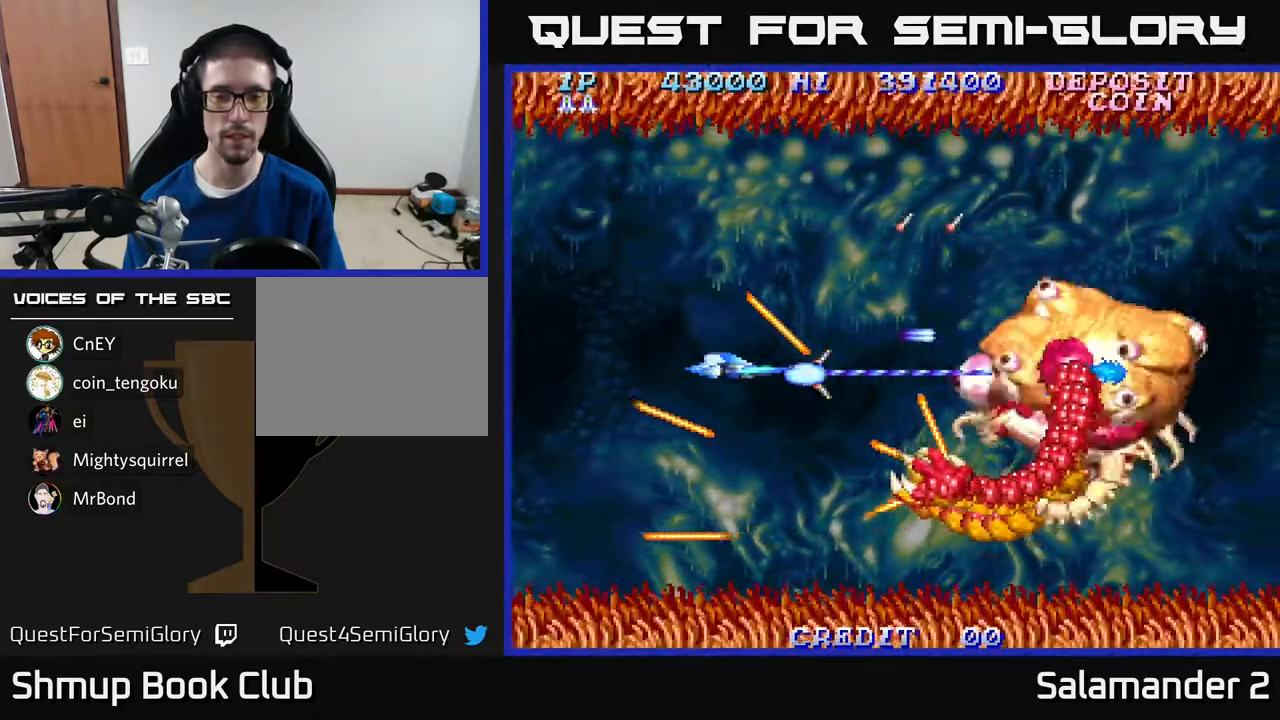
{"buttons": ["A", "DPAD_UP"], "right_stick": "center", "events": [[17, "DPAD_LEFT", "down"], [150, "DPAD_LEFT", "up"], [283, "DPAD_LEFT", "down"], [417, "DPAD_LEFT", "up"], [450, "DPAD_UP", "down"]]}
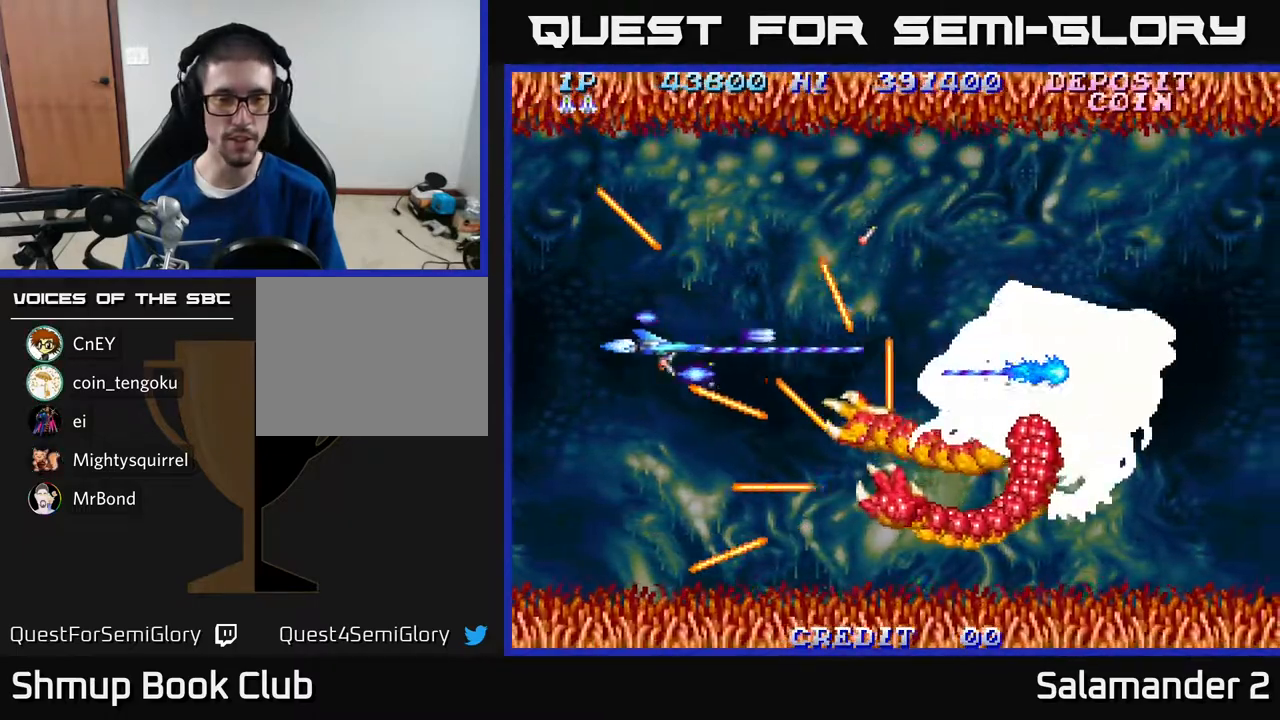
{"buttons": ["A"], "right_stick": "center", "events": [[83, "DPAD_UP", "up"], [183, "DPAD_LEFT", "down"], [350, "DPAD_LEFT", "up"]]}
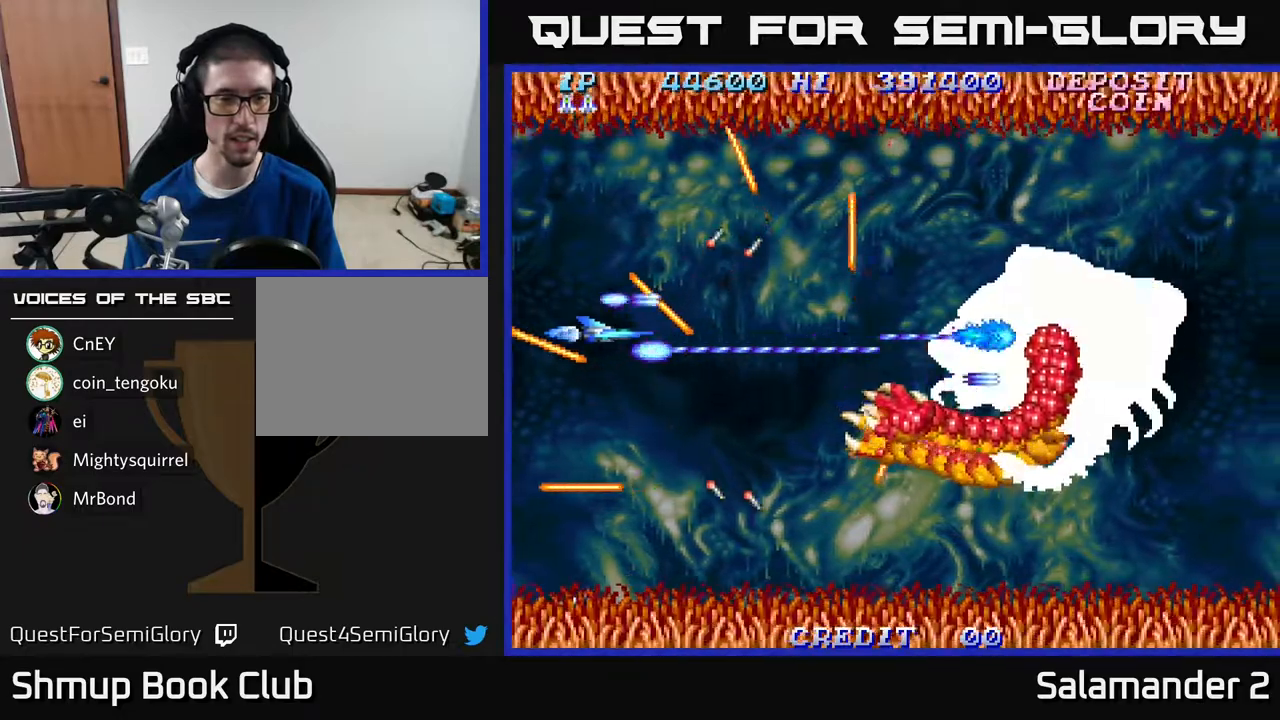
{"buttons": ["A", "DPAD_UP"], "right_stick": "center", "events": [[200, "DPAD_RIGHT", "down"], [283, "DPAD_RIGHT", "up"], [483, "DPAD_UP", "down"]]}
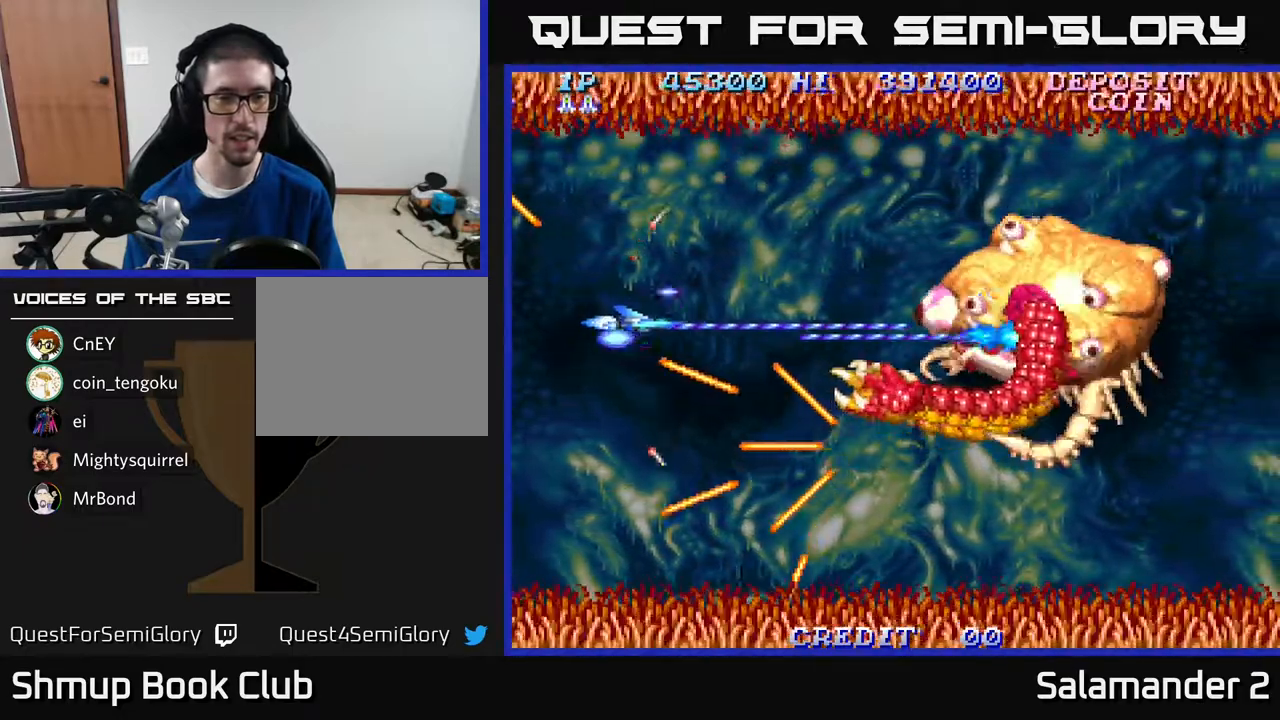
{"buttons": ["A", "DPAD_LEFT"], "right_stick": "center", "events": [[67, "DPAD_LEFT", "down"], [100, "DPAD_UP", "up"], [150, "DPAD_LEFT", "up"], [500, "DPAD_LEFT", "down"]]}
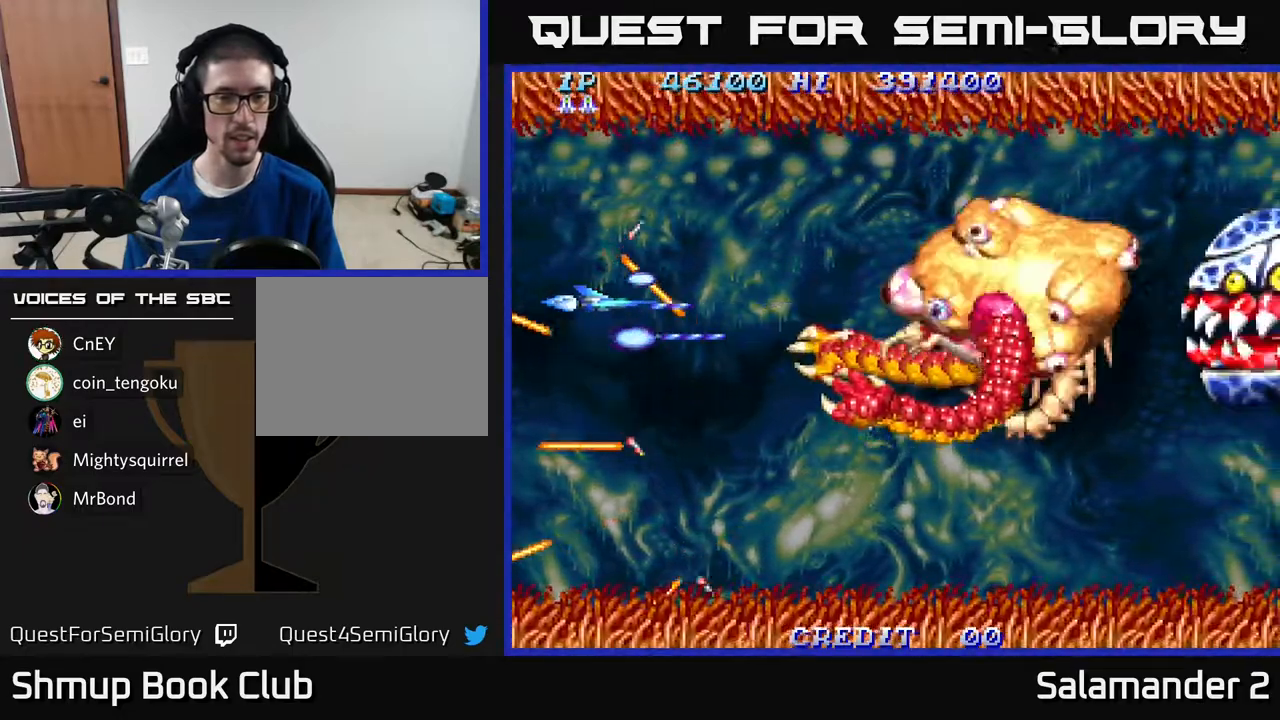
{"buttons": ["A"], "right_stick": "center", "events": [[167, "DPAD_LEFT", "up"]]}
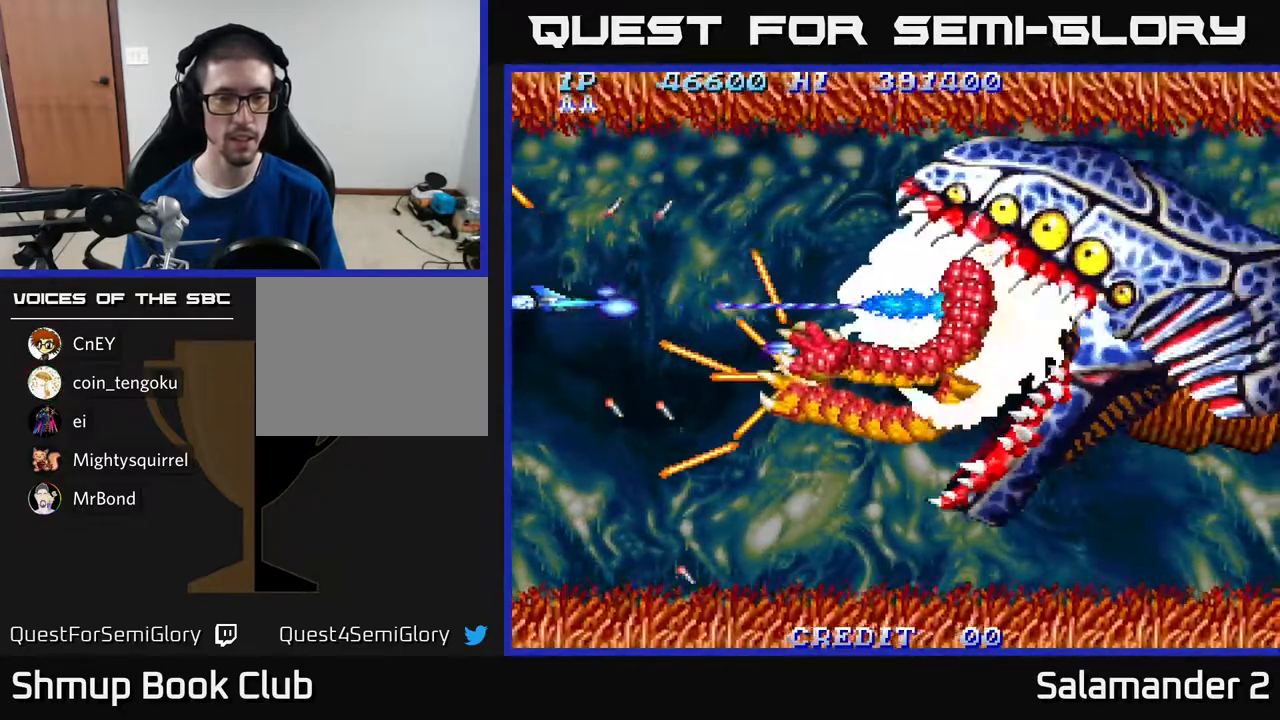
{"buttons": ["A", "DPAD_DOWN"], "right_stick": "center", "events": [[133, "DPAD_UP", "down"], [217, "DPAD_RIGHT", "down"], [217, "DPAD_UP", "up"], [283, "DPAD_DOWN", "down"], [350, "DPAD_DOWN", "up"], [483, "DPAD_DOWN", "down"], [483, "DPAD_RIGHT", "up"]]}
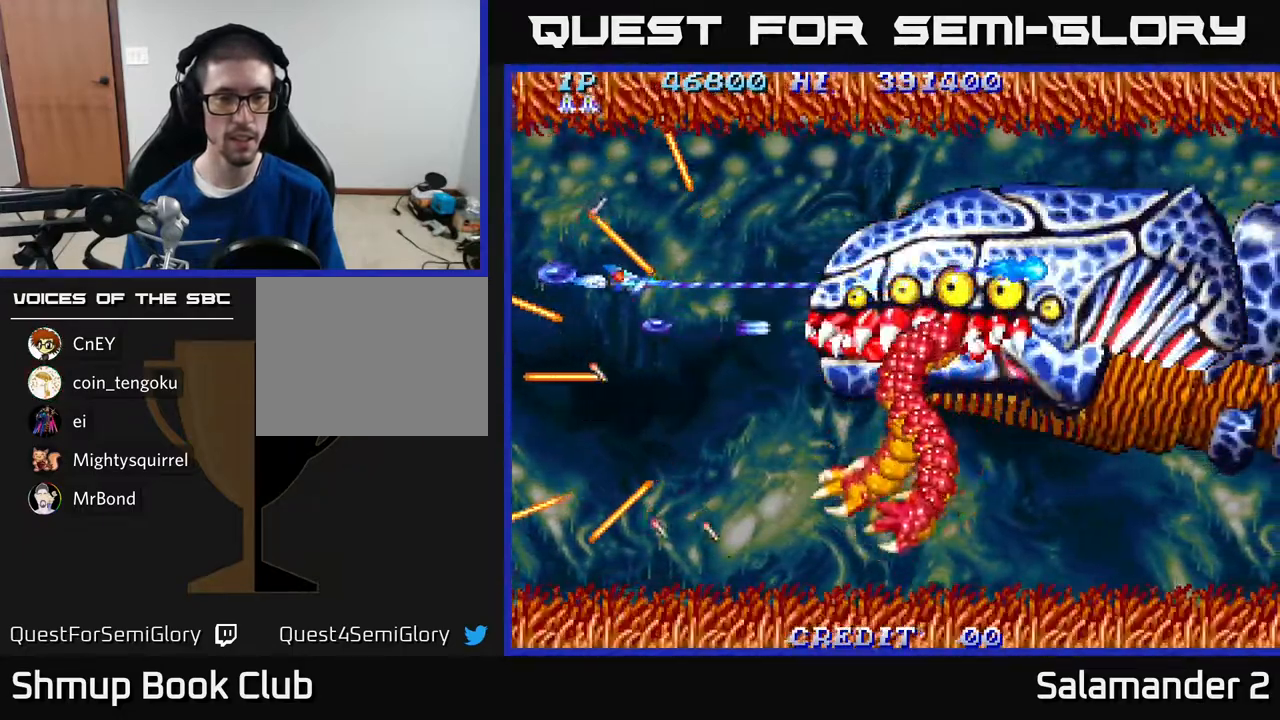
{"buttons": ["A"], "right_stick": "center", "events": [[83, "DPAD_DOWN", "up"], [83, "DPAD_RIGHT", "down"], [450, "DPAD_RIGHT", "up"]]}
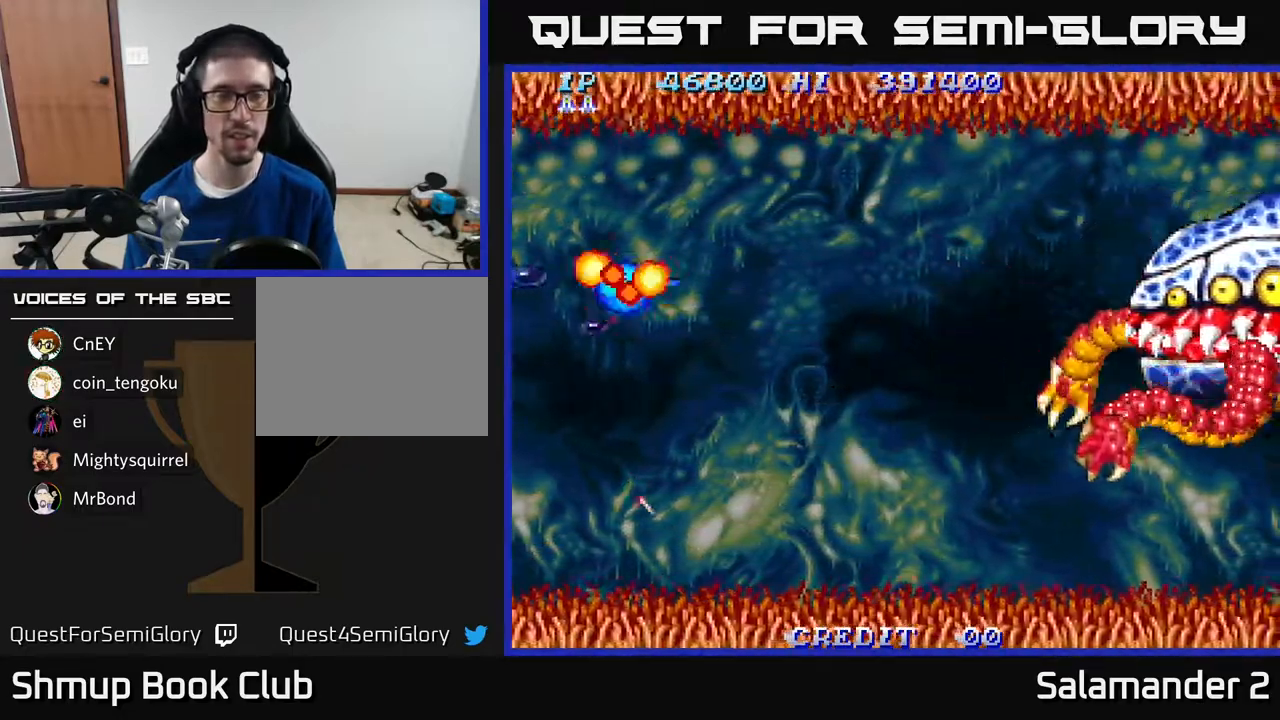
{"buttons": [], "right_stick": "center", "events": [[367, "A", "up"]]}
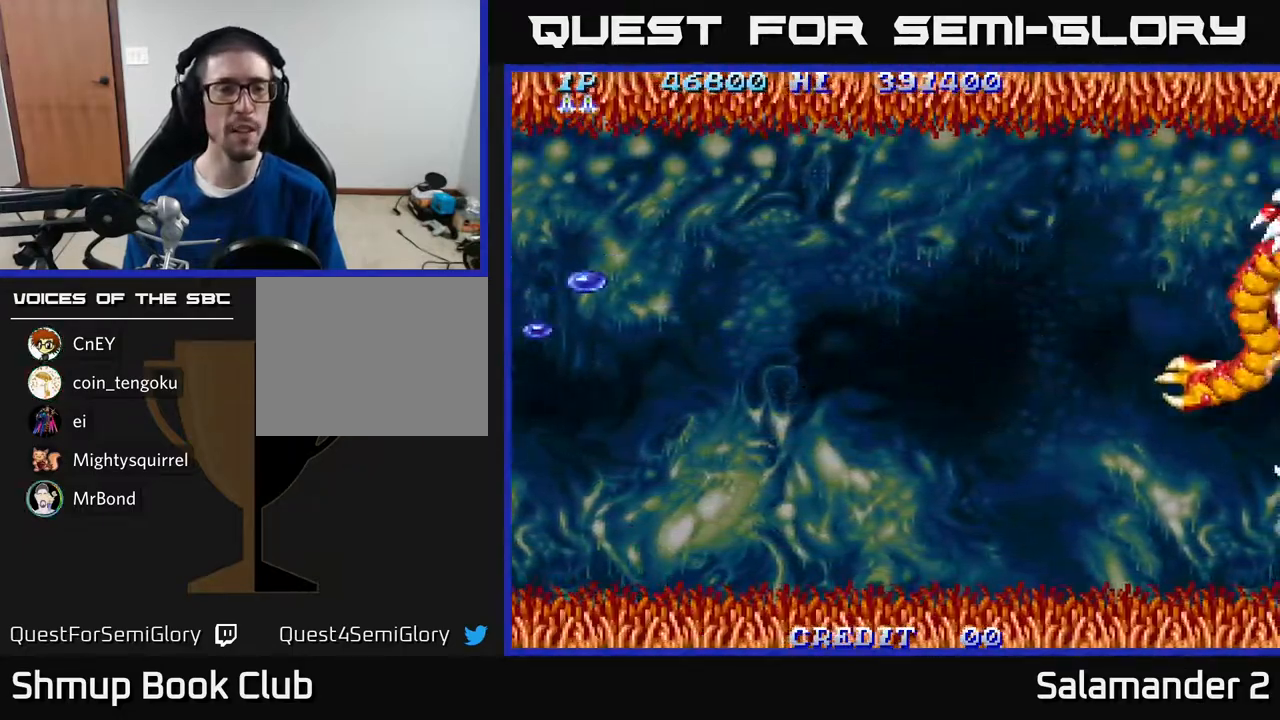
{"buttons": ["DPAD_LEFT"], "right_stick": "center", "events": [[483, "DPAD_LEFT", "down"]]}
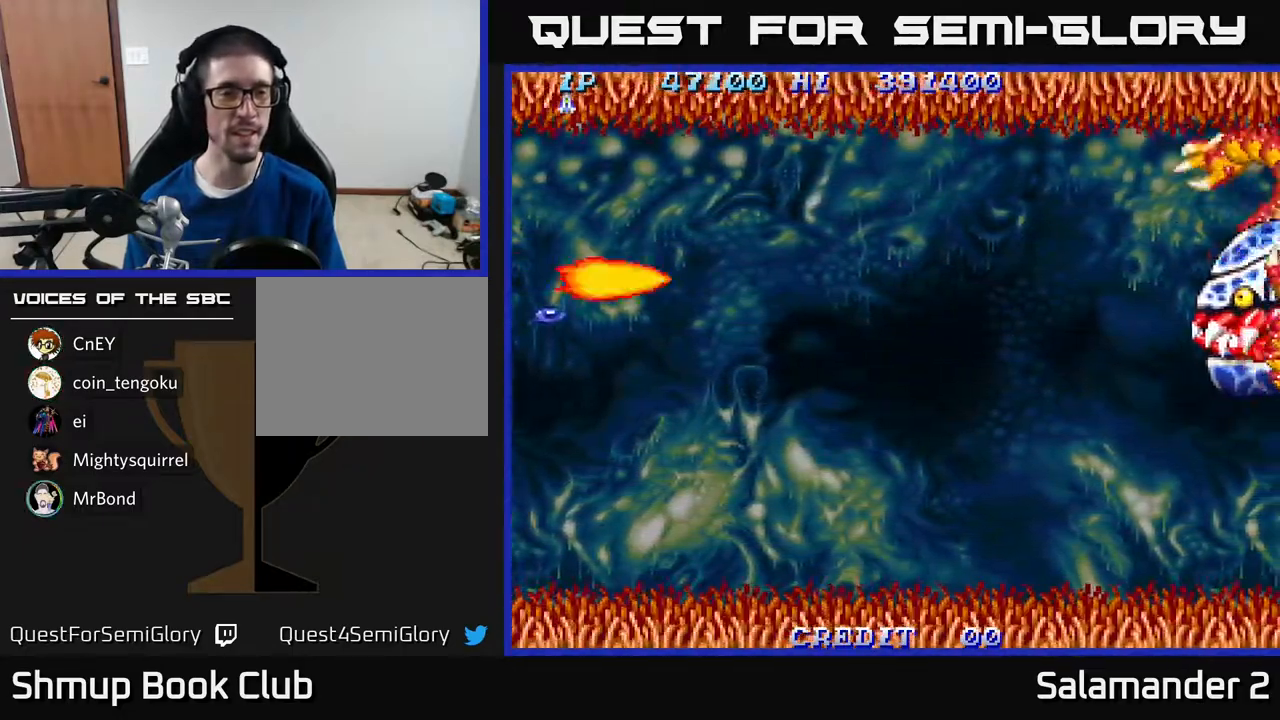
{"buttons": ["A", "DPAD_RIGHT"], "right_stick": "center", "events": [[183, "DPAD_DOWN", "down"], [183, "DPAD_LEFT", "up"], [217, "DPAD_RIGHT", "down"], [233, "DPAD_DOWN", "up"], [267, "A", "down"], [367, "A", "up"], [500, "A", "down"]]}
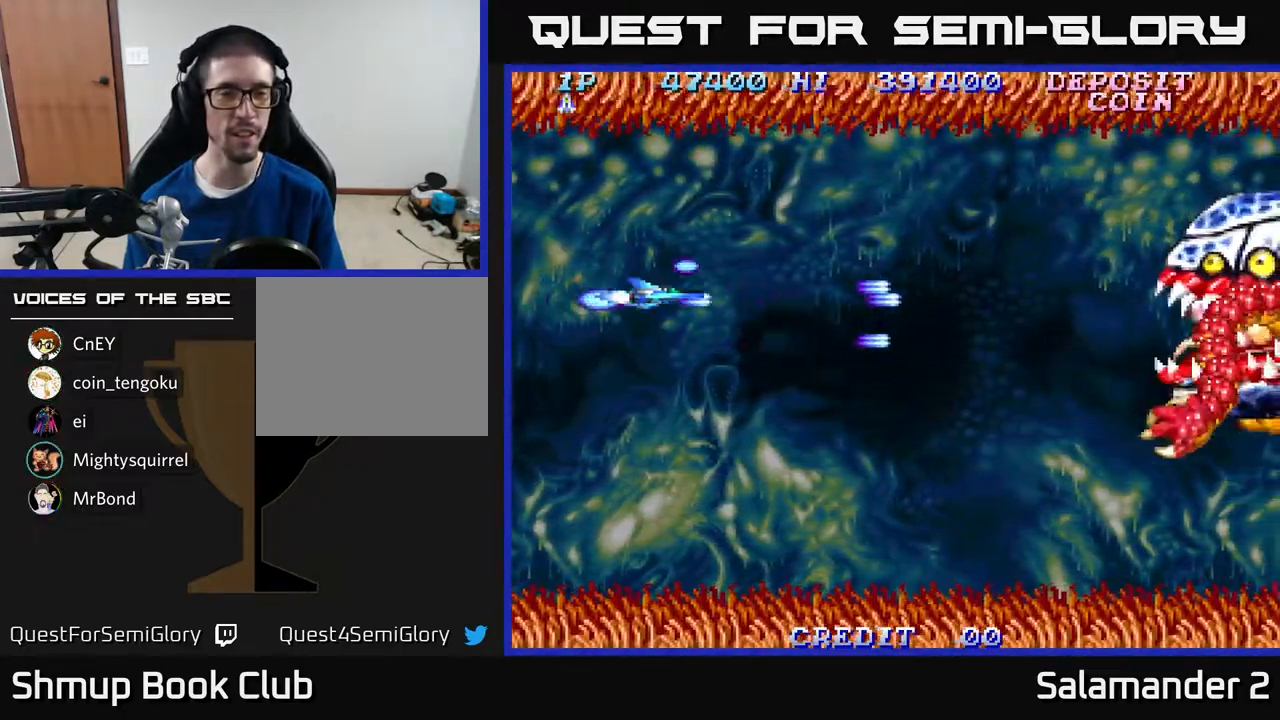
{"buttons": ["A", "DPAD_DOWN", "DPAD_RIGHT"], "right_stick": "center", "events": [[83, "A", "up"], [167, "A", "down"], [300, "A", "up"], [317, "DPAD_DOWN", "down"], [367, "DPAD_RIGHT", "up"], [417, "DPAD_RIGHT", "down"], [433, "A", "down"]]}
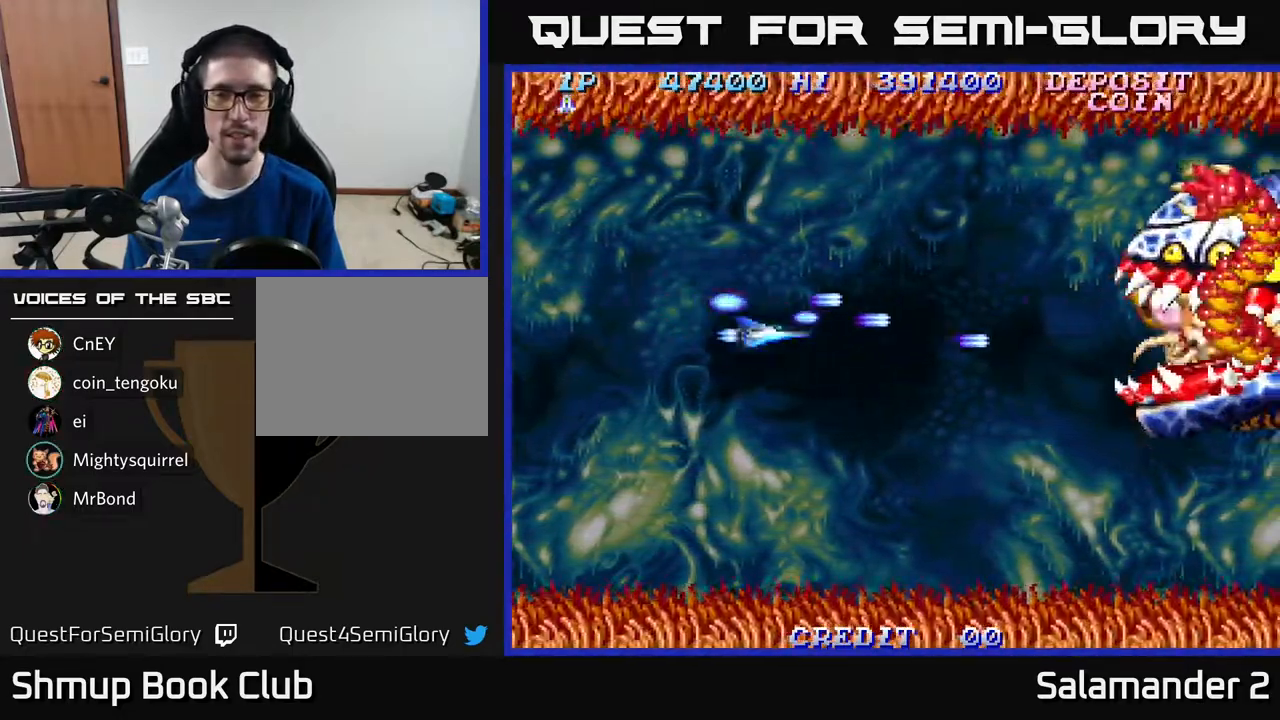
{"buttons": ["DPAD_RIGHT"], "right_stick": "center", "events": [[33, "DPAD_DOWN", "up"], [50, "A", "up"], [133, "A", "down"], [267, "A", "up"], [350, "A", "down"], [433, "A", "up"]]}
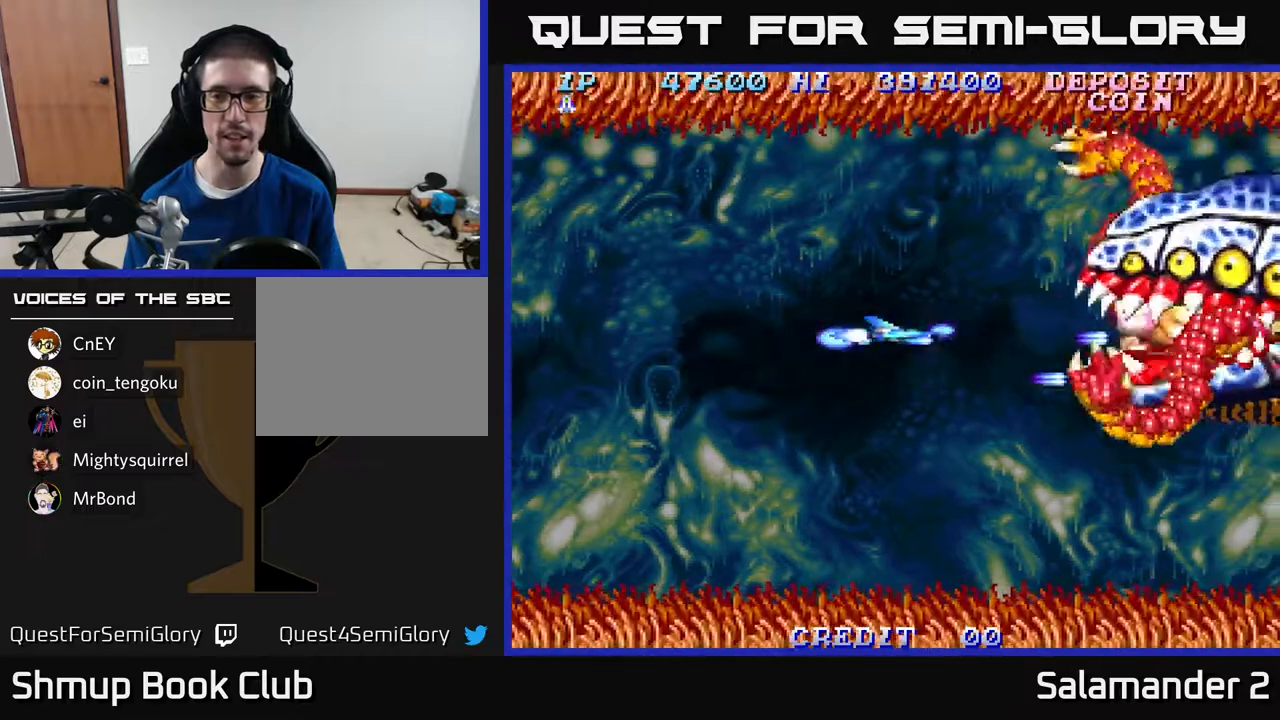
{"buttons": [], "right_stick": "center", "events": [[17, "A", "down"], [117, "A", "up"], [117, "DPAD_RIGHT", "up"], [217, "A", "down"], [300, "A", "up"], [317, "DPAD_LEFT", "down"], [333, "DPAD_UP", "down"], [367, "A", "down"], [383, "DPAD_LEFT", "up"], [433, "A", "up"], [433, "DPAD_UP", "up"]]}